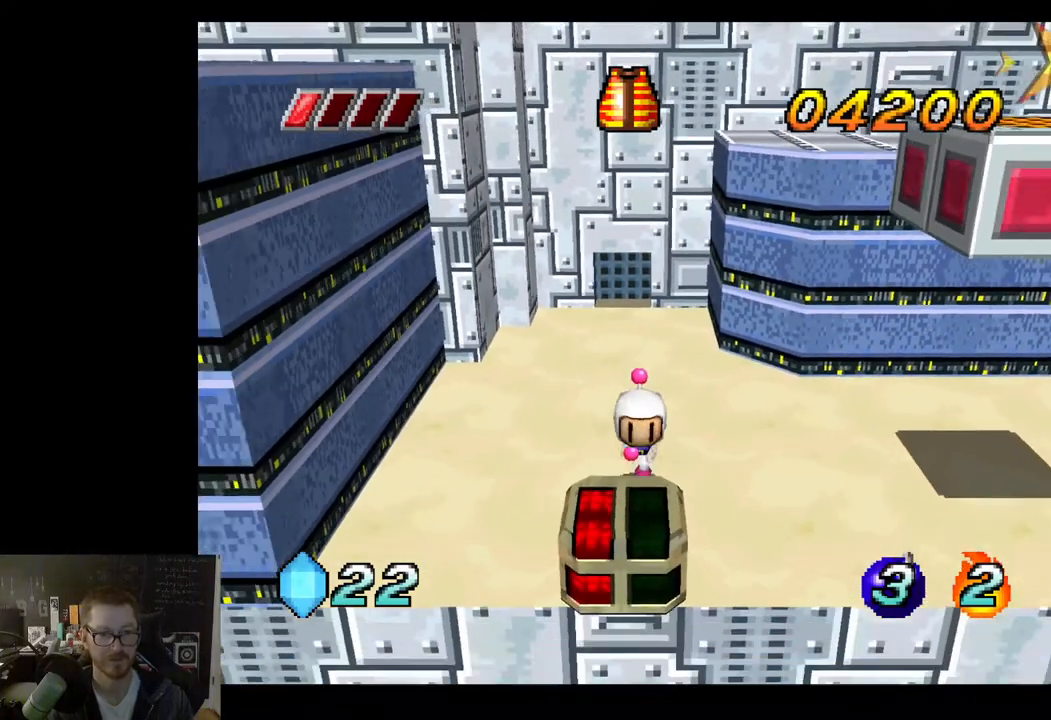
Gameplay with a controller (Xbox layout); each line is a JSON object with the inputs held at the frame after it. "events" lists button and stick changes between this image and that frame as [ms after this image, input, new state], when the widget could be followed in between.
{"buttons": [], "left_stick": "up", "right_stick": "center", "events": [[33, "left_stick", "center"], [150, "R2", "down"], [333, "R2", "up"], [483, "left_stick", "up"]]}
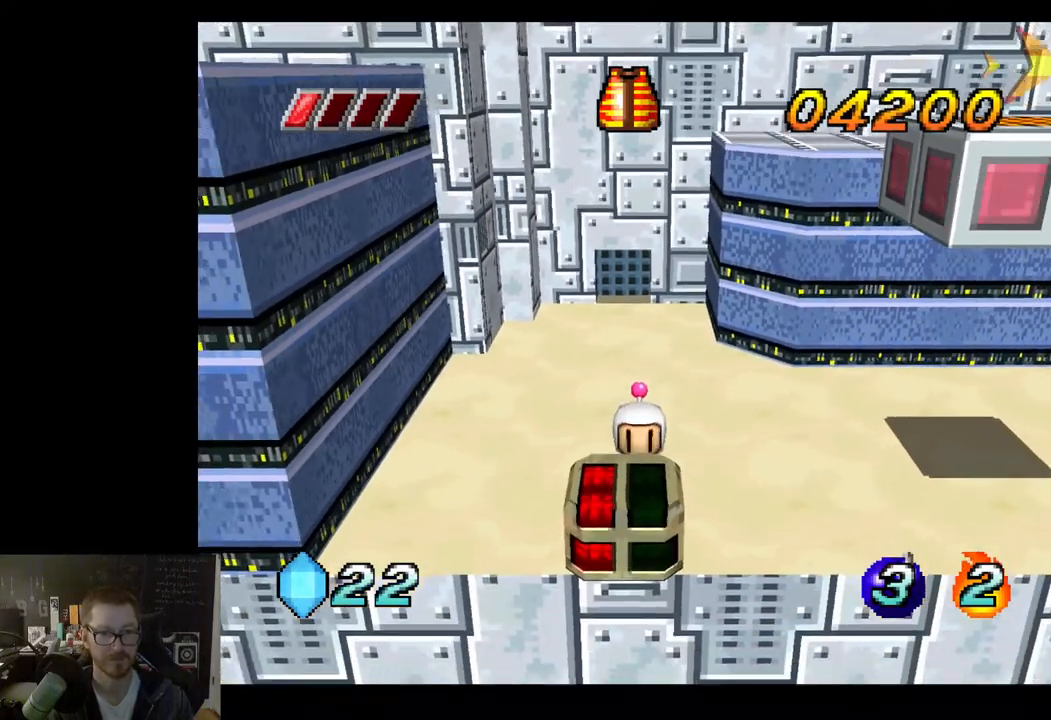
{"buttons": [], "left_stick": "up", "right_stick": "center", "events": []}
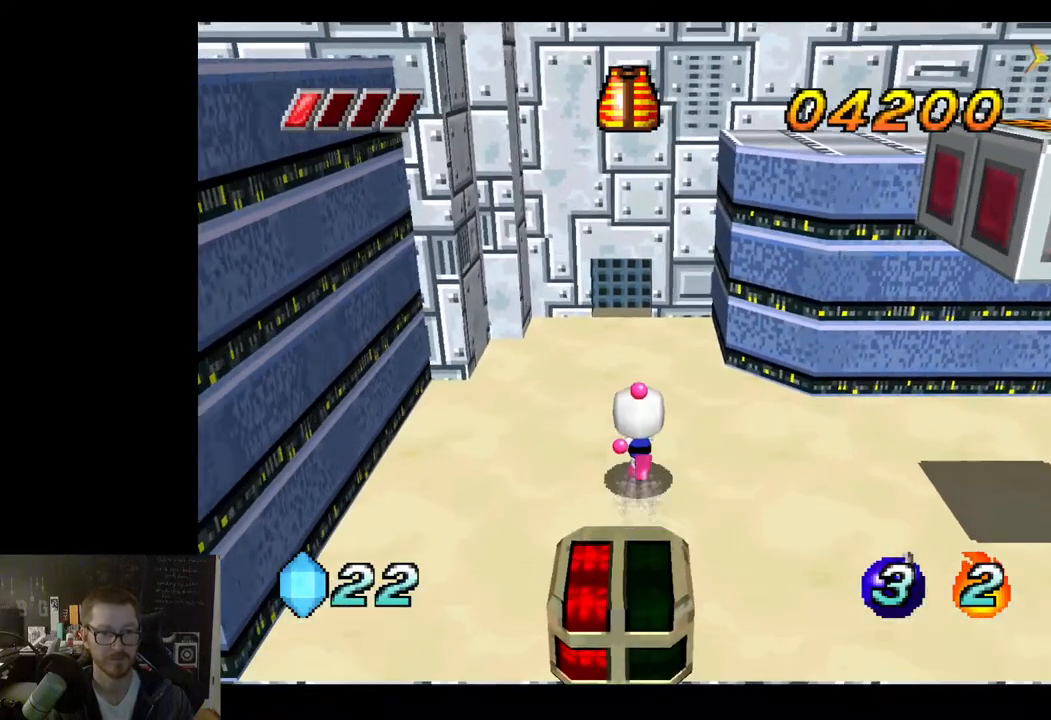
{"buttons": [], "left_stick": "center", "right_stick": "center", "events": [[150, "left_stick", "center"]]}
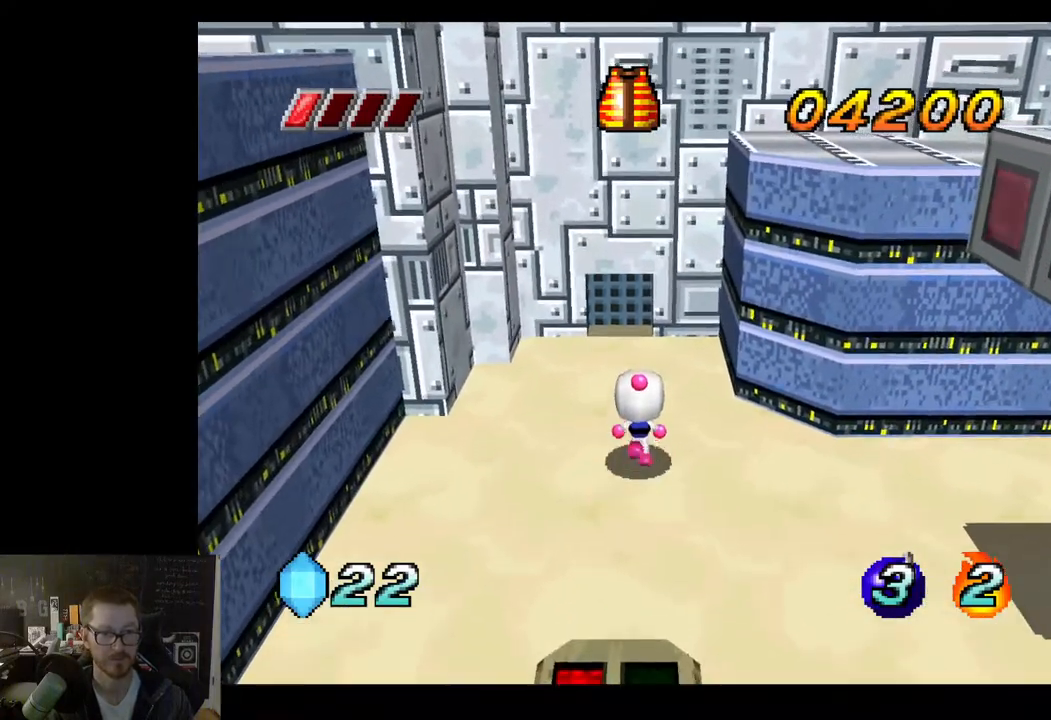
{"buttons": [], "left_stick": "center", "right_stick": "up", "events": [[217, "right_stick", "up"]]}
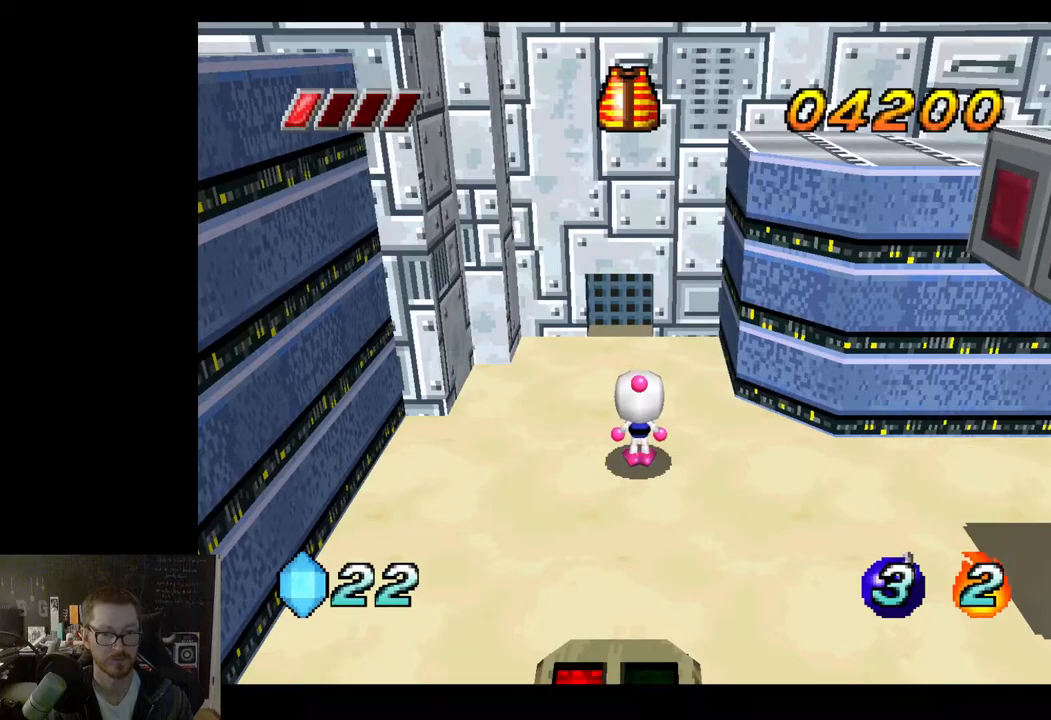
{"buttons": [], "left_stick": "center", "right_stick": "center", "events": [[383, "right_stick", "center"]]}
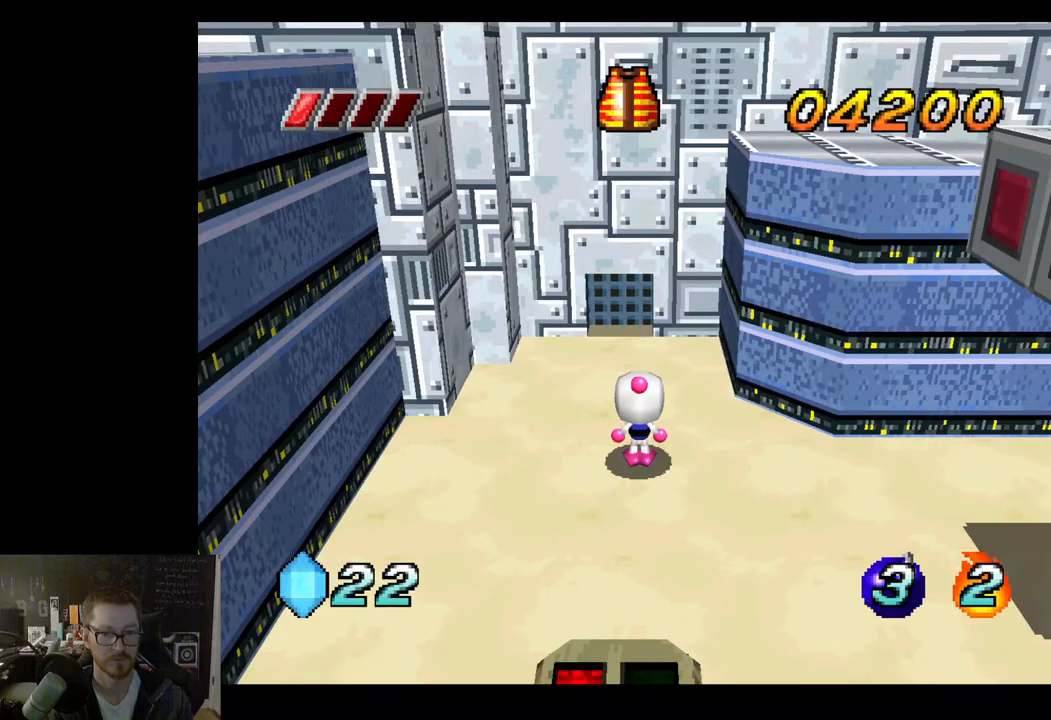
{"buttons": [], "left_stick": "up", "right_stick": "center", "events": [[83, "left_stick", "left"], [200, "left_stick", "center"], [433, "left_stick", "up"]]}
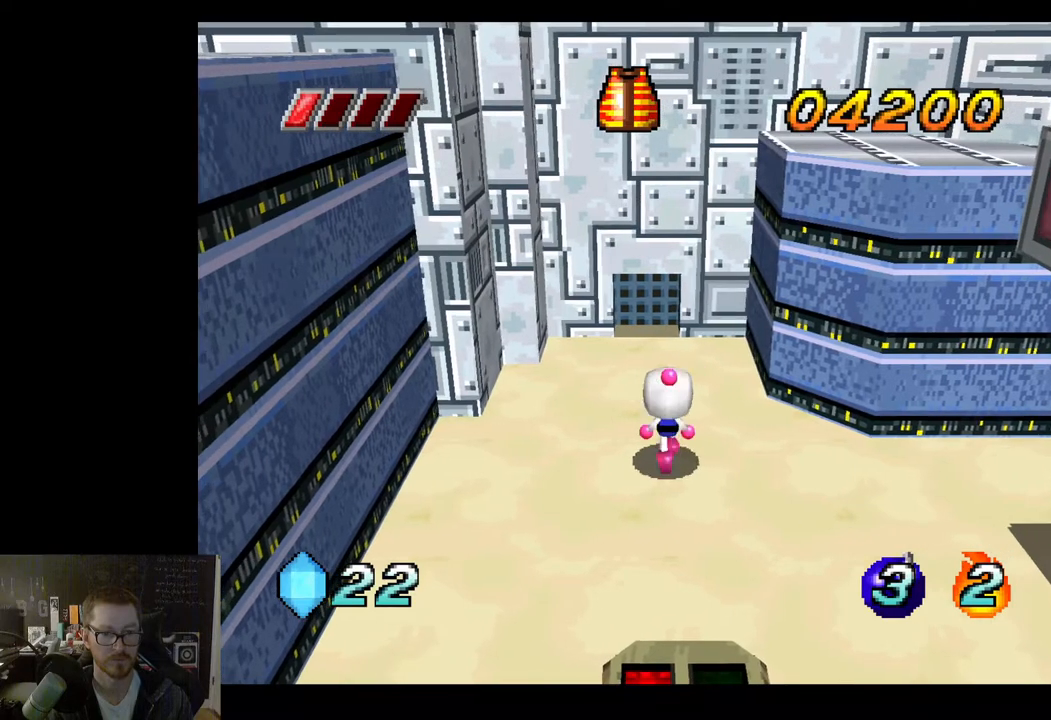
{"buttons": [], "left_stick": "center", "right_stick": "center", "events": [[83, "left_stick", "center"], [333, "left_stick", "down"], [450, "left_stick", "center"]]}
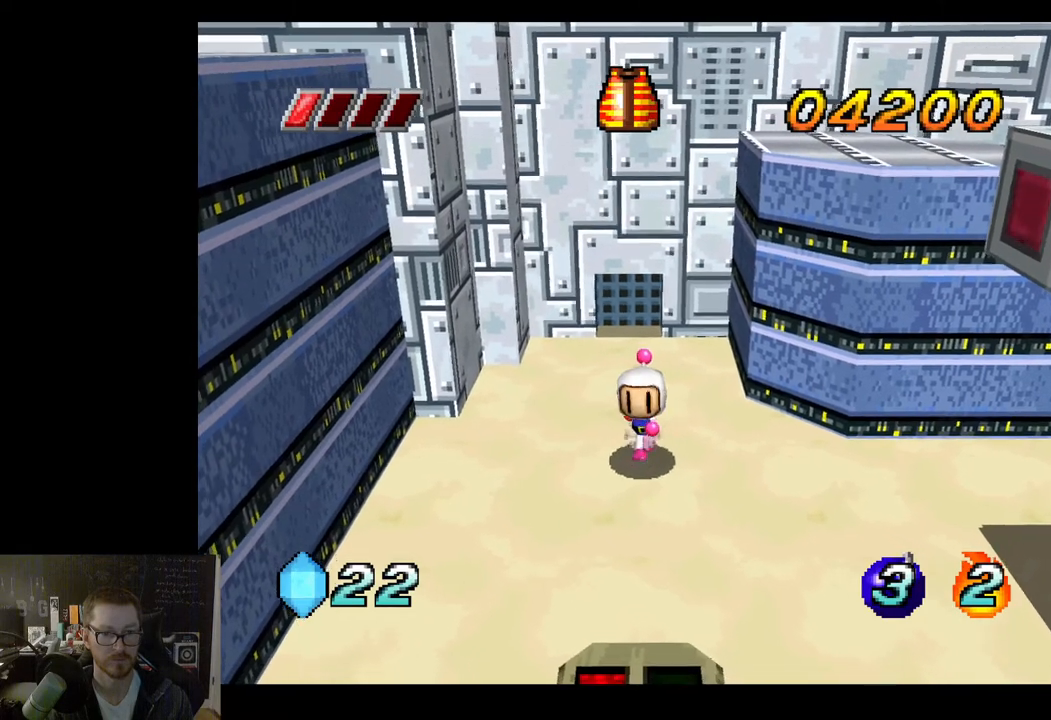
{"buttons": [], "left_stick": "center", "right_stick": "center", "events": [[83, "R2", "down"], [250, "R2", "up"]]}
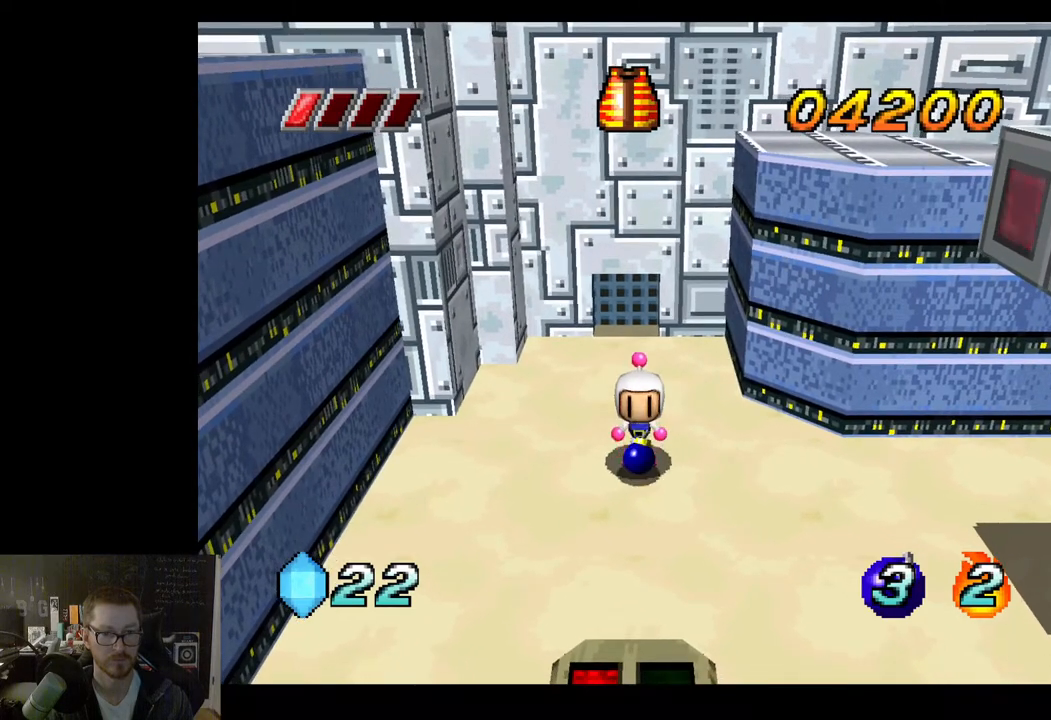
{"buttons": [], "left_stick": "center", "right_stick": "center", "events": [[133, "R2", "down"], [300, "R2", "up"]]}
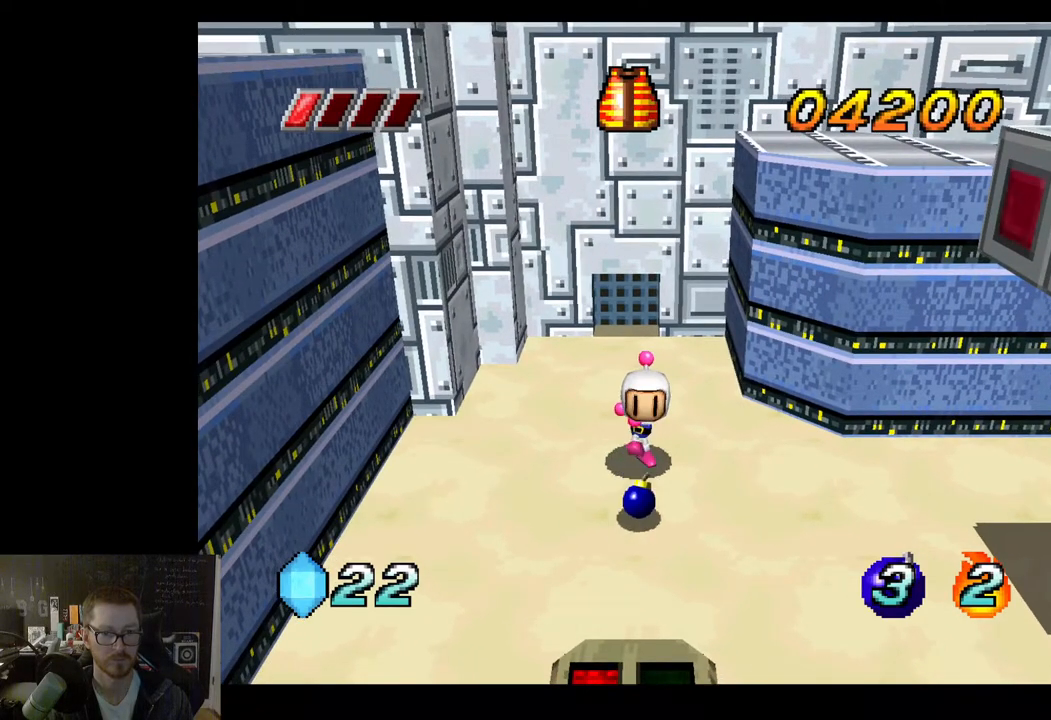
{"buttons": [], "left_stick": "center", "right_stick": "center", "events": []}
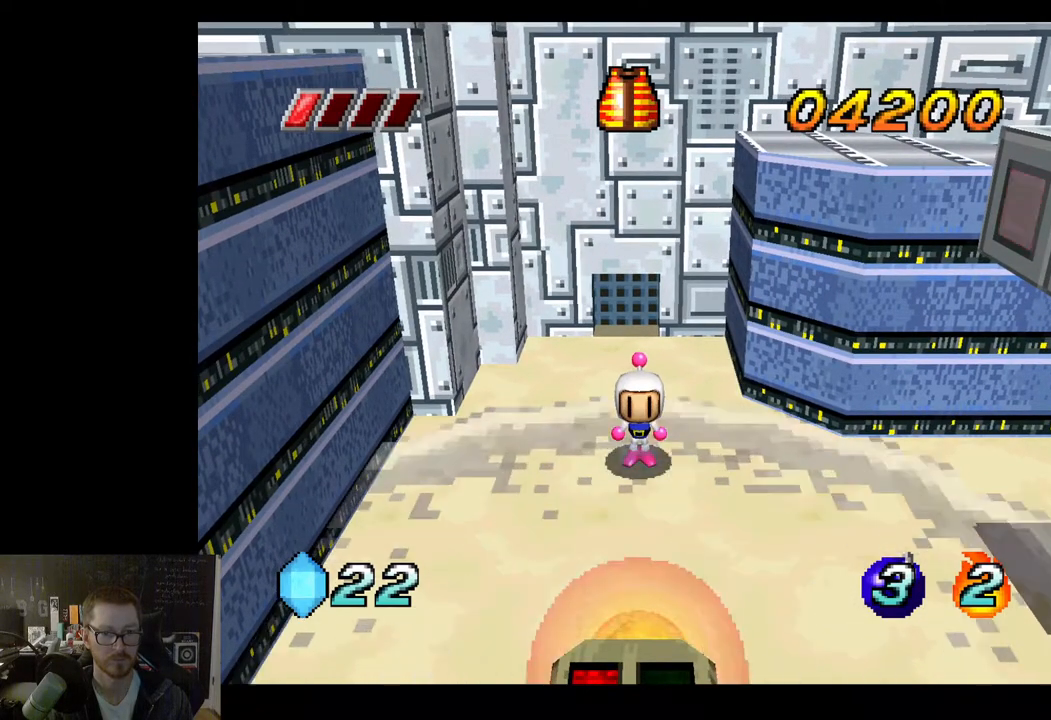
{"buttons": [], "left_stick": "center", "right_stick": "center", "events": []}
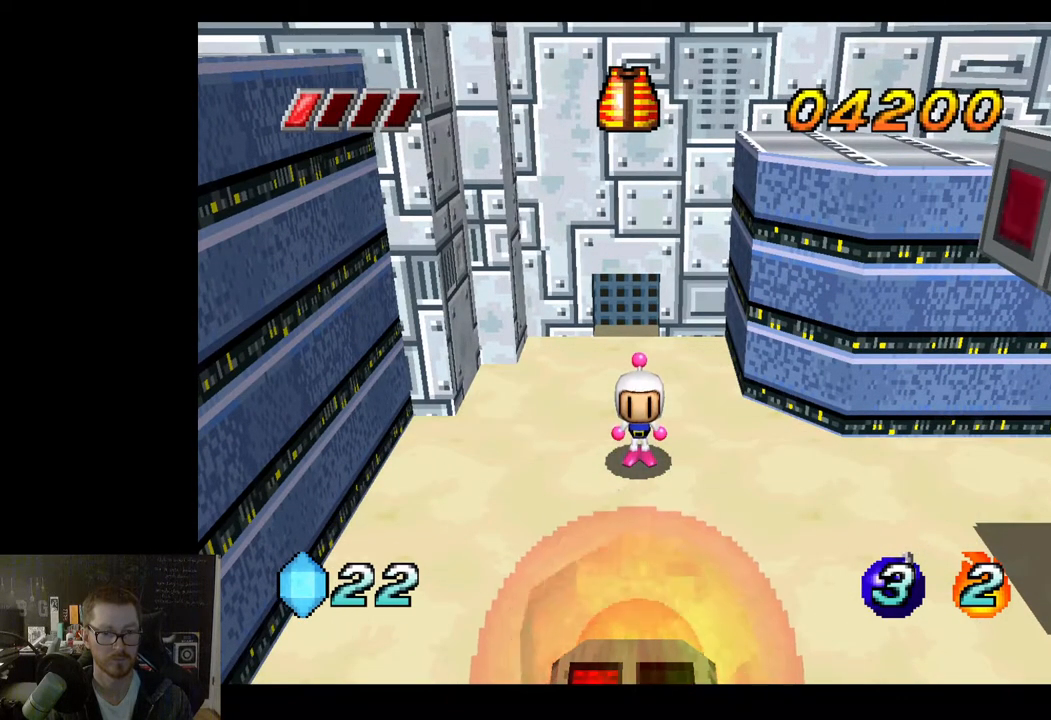
{"buttons": [], "left_stick": "center", "right_stick": "center", "events": [[17, "left_stick", "right"], [333, "left_stick", "down-right"], [433, "left_stick", "center"]]}
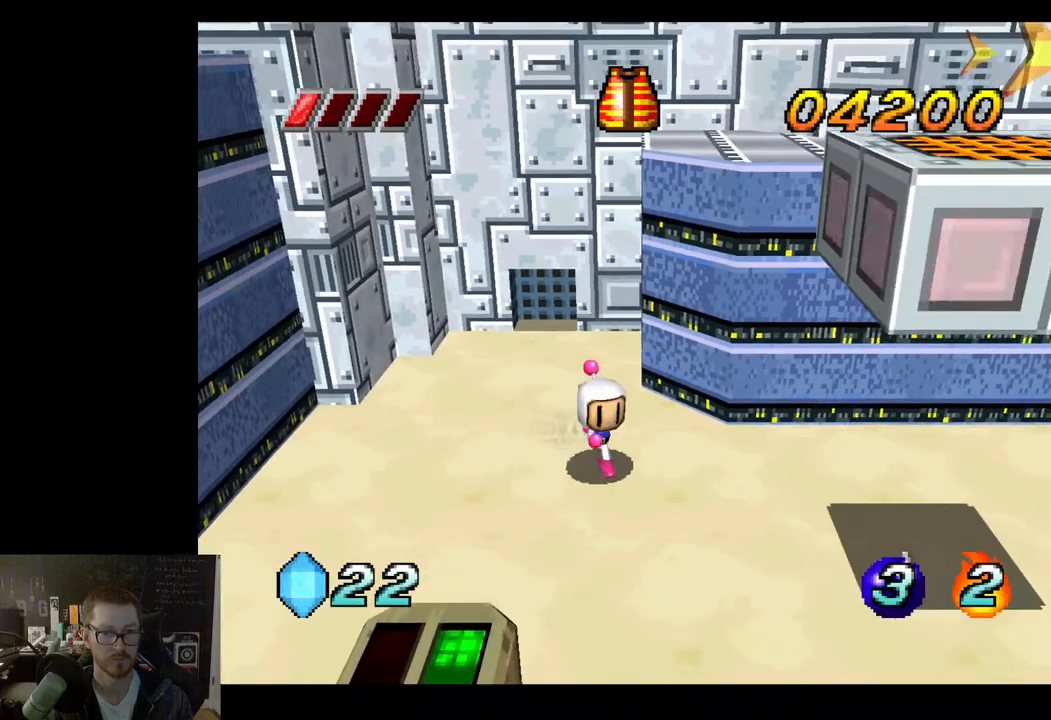
{"buttons": [], "left_stick": "down-right", "right_stick": "center", "events": [[183, "left_stick", "down-right"]]}
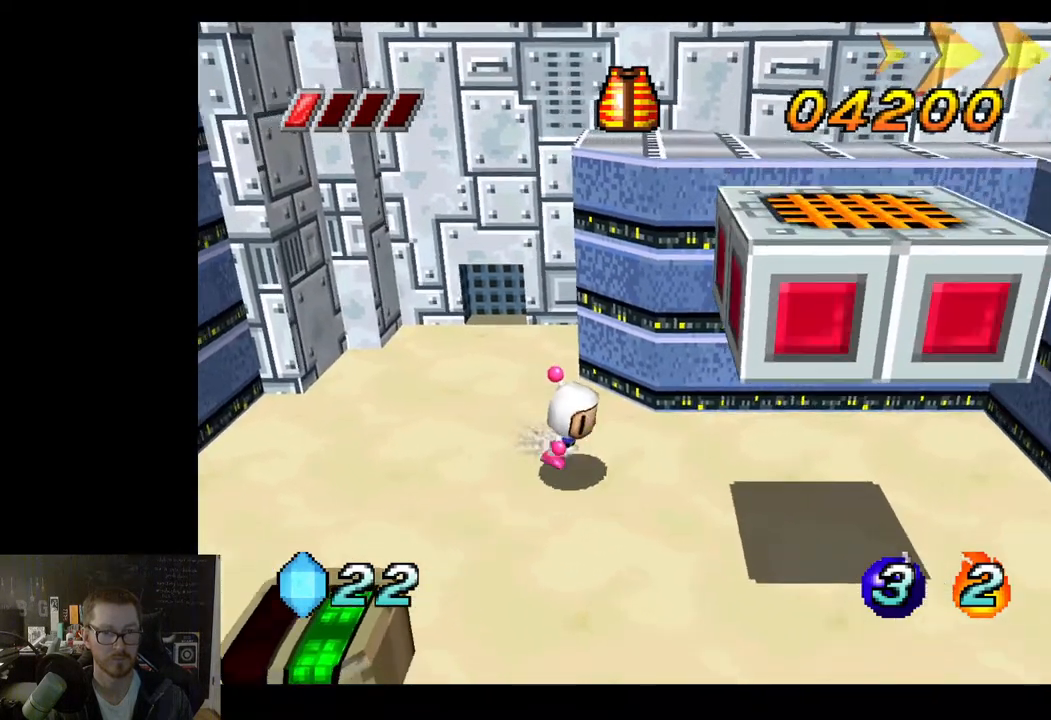
{"buttons": [], "left_stick": "center", "right_stick": "center", "events": [[33, "left_stick", "center"], [200, "left_stick", "down-right"], [350, "left_stick", "center"]]}
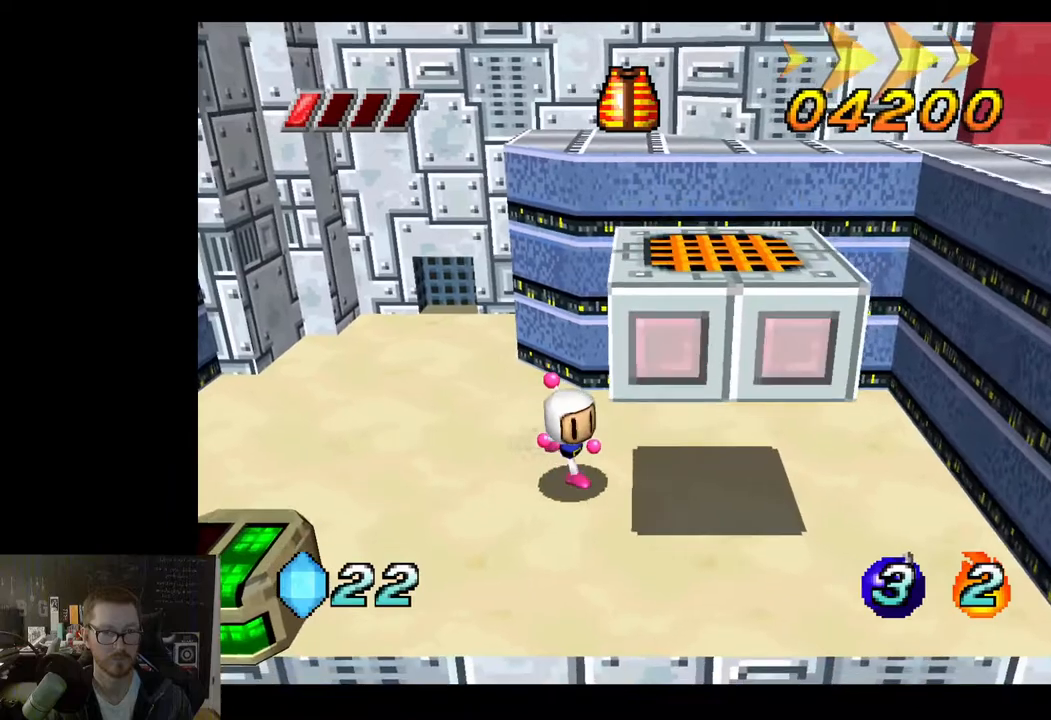
{"buttons": ["A"], "left_stick": "right", "right_stick": "center", "events": [[233, "A", "down"], [400, "left_stick", "right"]]}
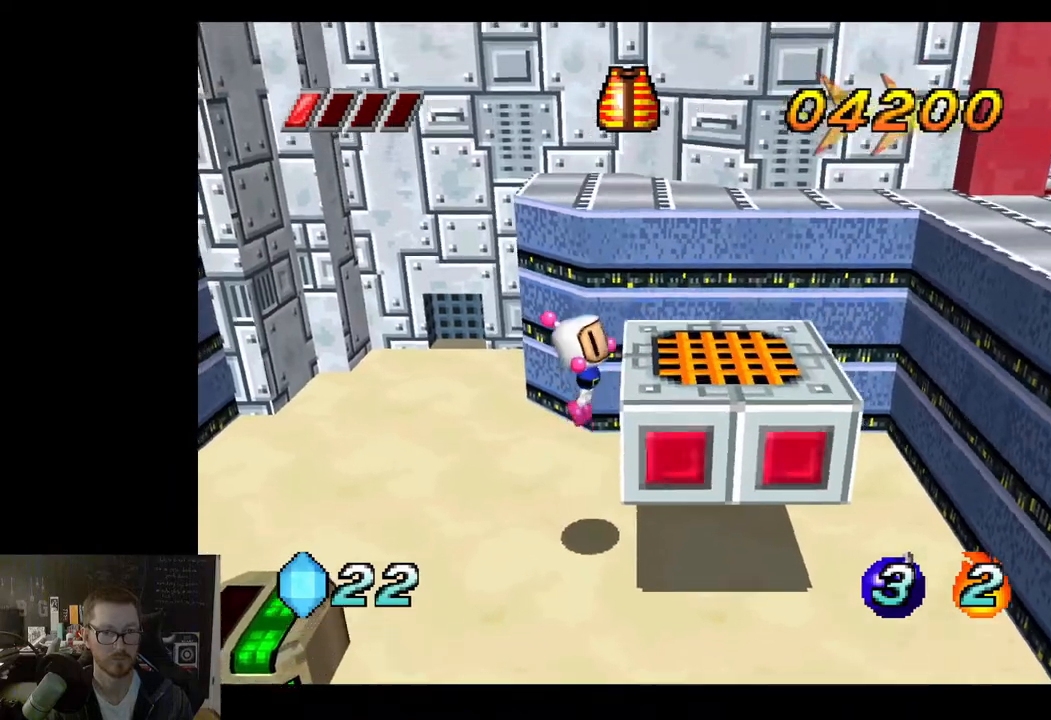
{"buttons": [], "left_stick": "center", "right_stick": "center", "events": [[200, "A", "up"], [233, "left_stick", "center"]]}
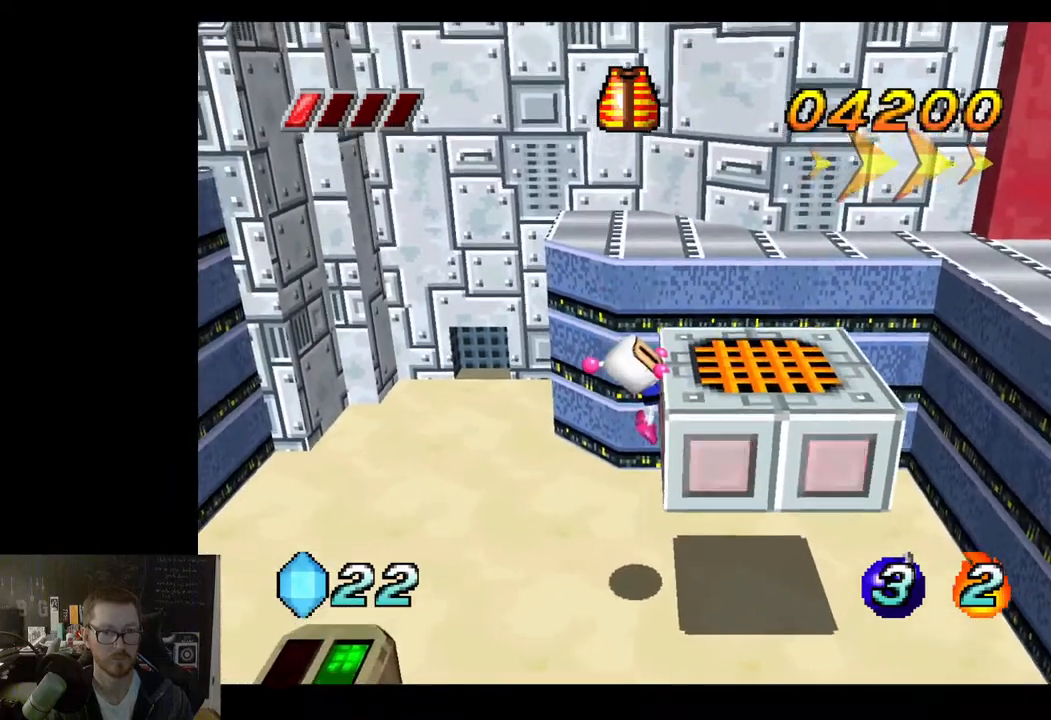
{"buttons": [], "left_stick": "right", "right_stick": "center", "events": [[417, "left_stick", "right"]]}
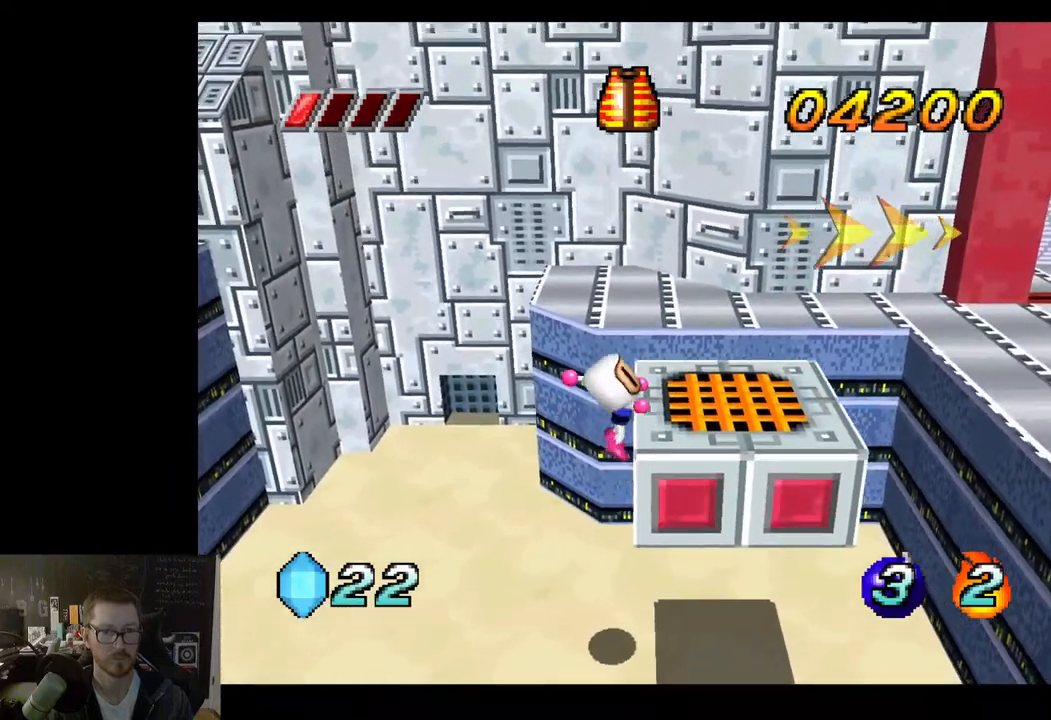
{"buttons": [], "left_stick": "center", "right_stick": "center", "events": [[150, "left_stick", "center"]]}
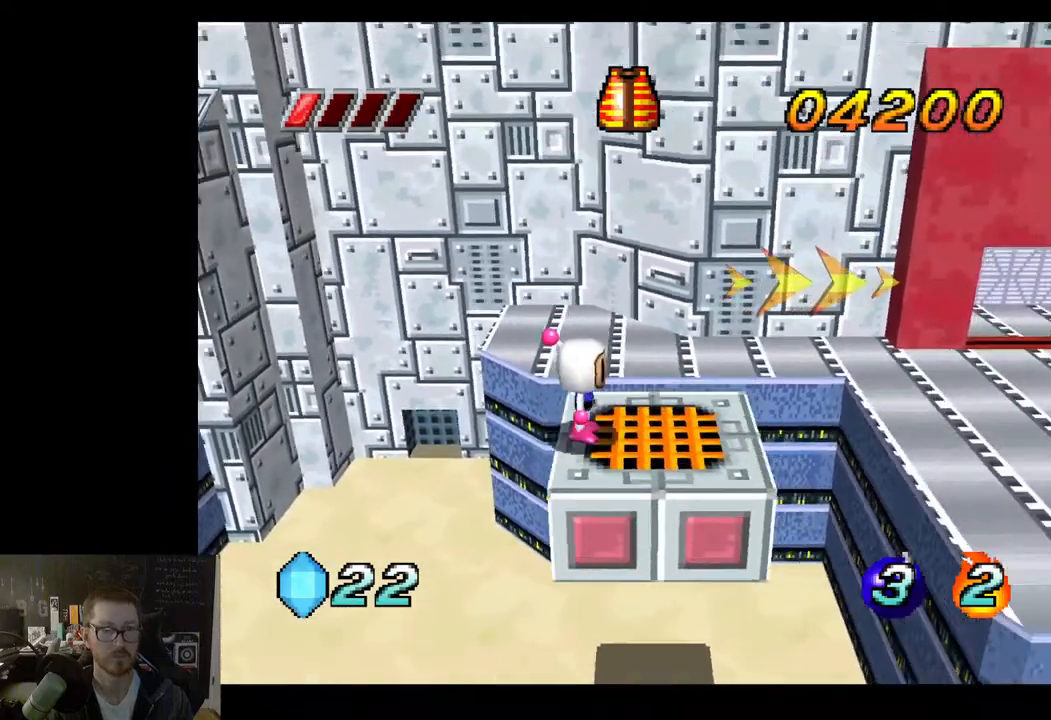
{"buttons": [], "left_stick": "right", "right_stick": "center", "events": [[217, "left_stick", "right"]]}
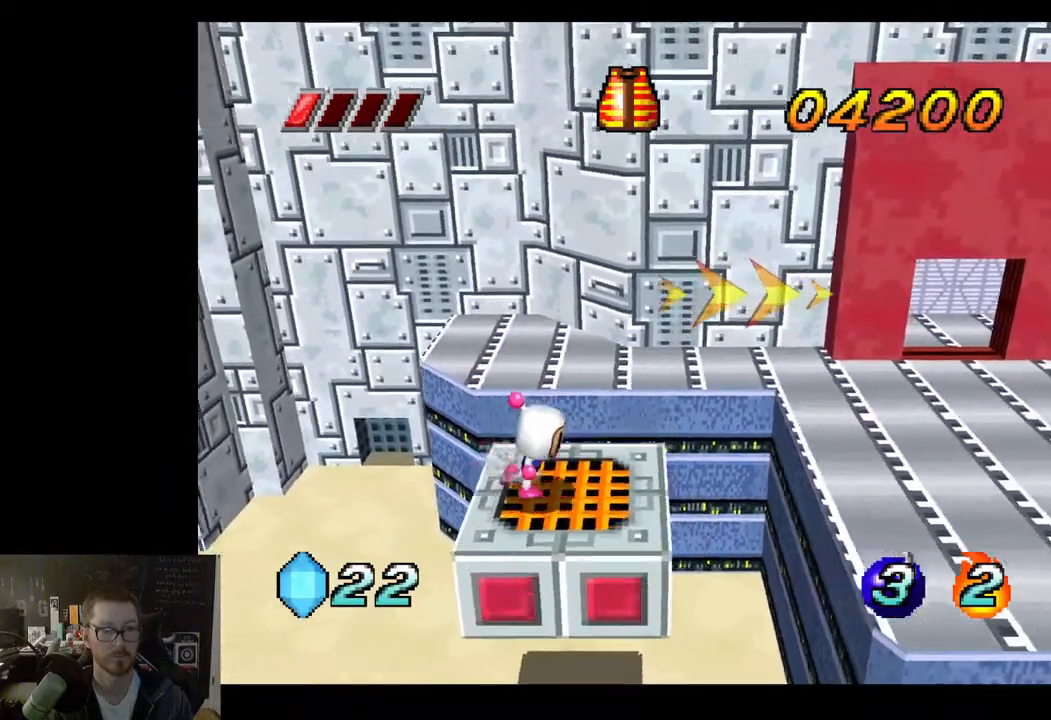
{"buttons": ["A"], "left_stick": "right", "right_stick": "center", "events": [[17, "A", "down"]]}
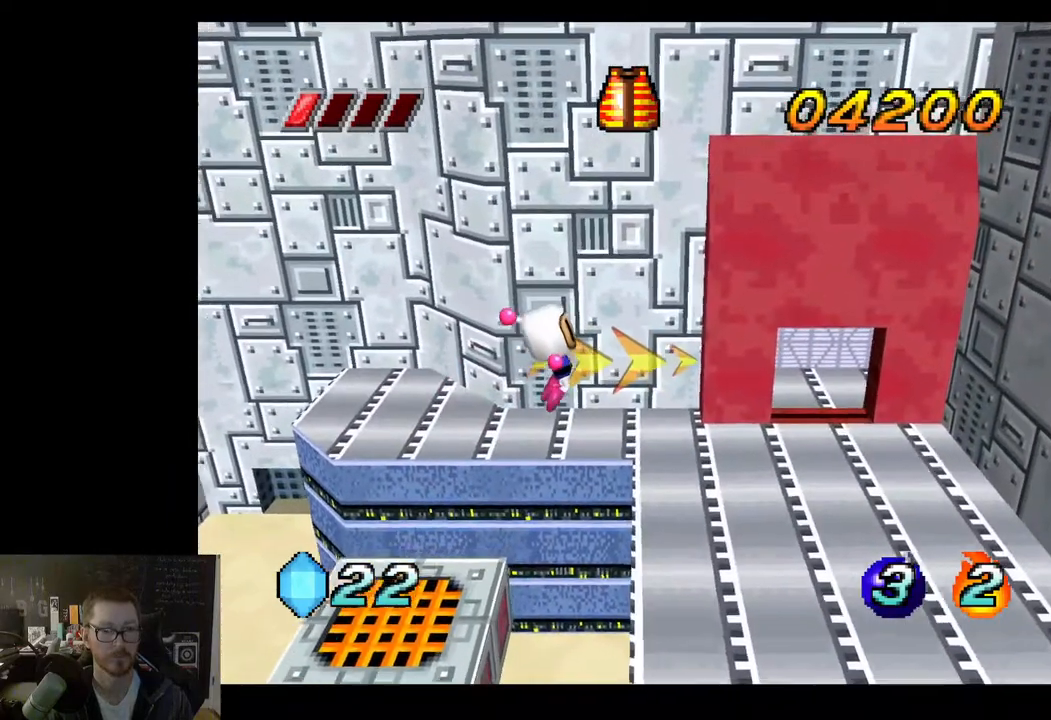
{"buttons": [], "left_stick": "up-right", "right_stick": "center", "events": [[217, "A", "up"], [283, "left_stick", "up-right"]]}
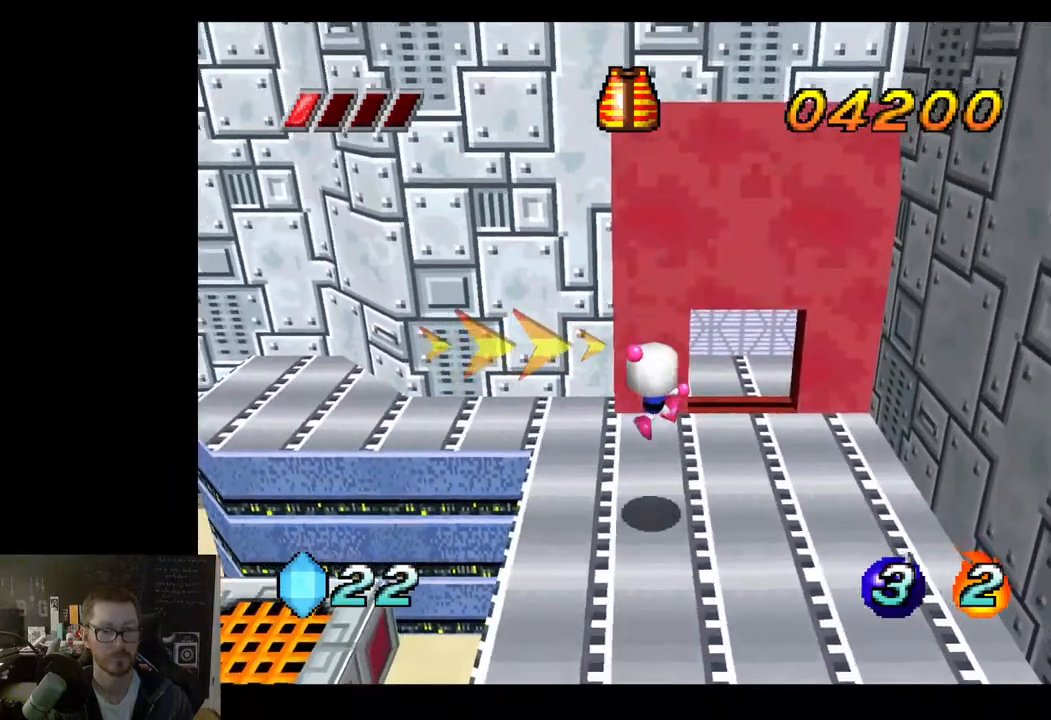
{"buttons": [], "left_stick": "down", "right_stick": "center", "events": [[100, "left_stick", "center"], [250, "left_stick", "down"]]}
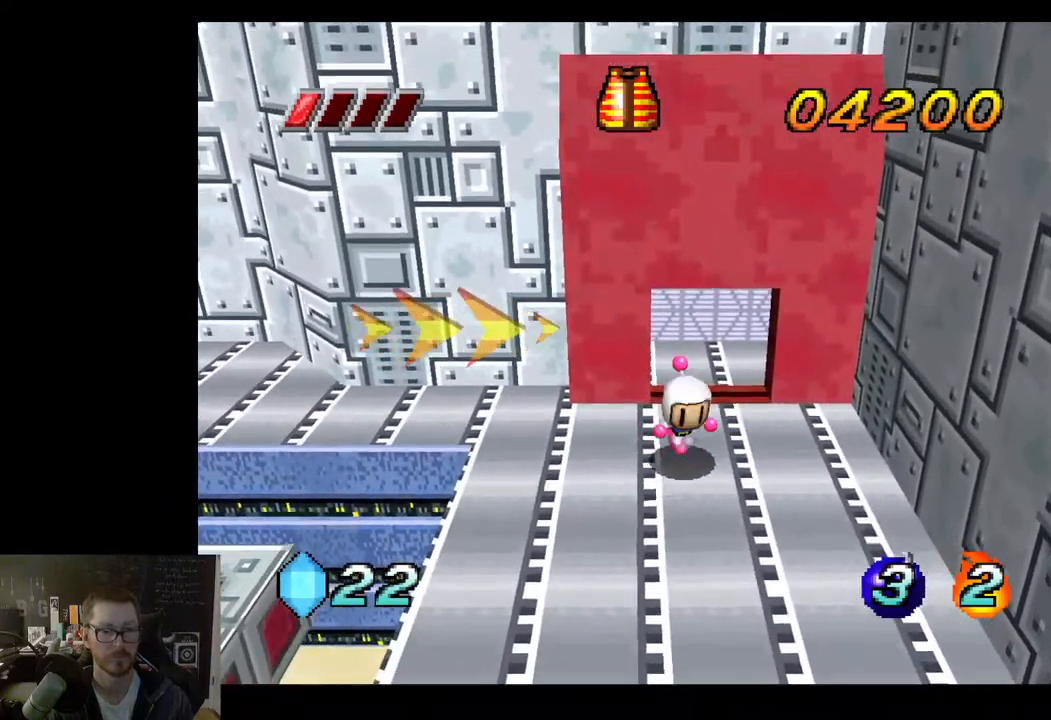
{"buttons": [], "left_stick": "down", "right_stick": "center", "events": []}
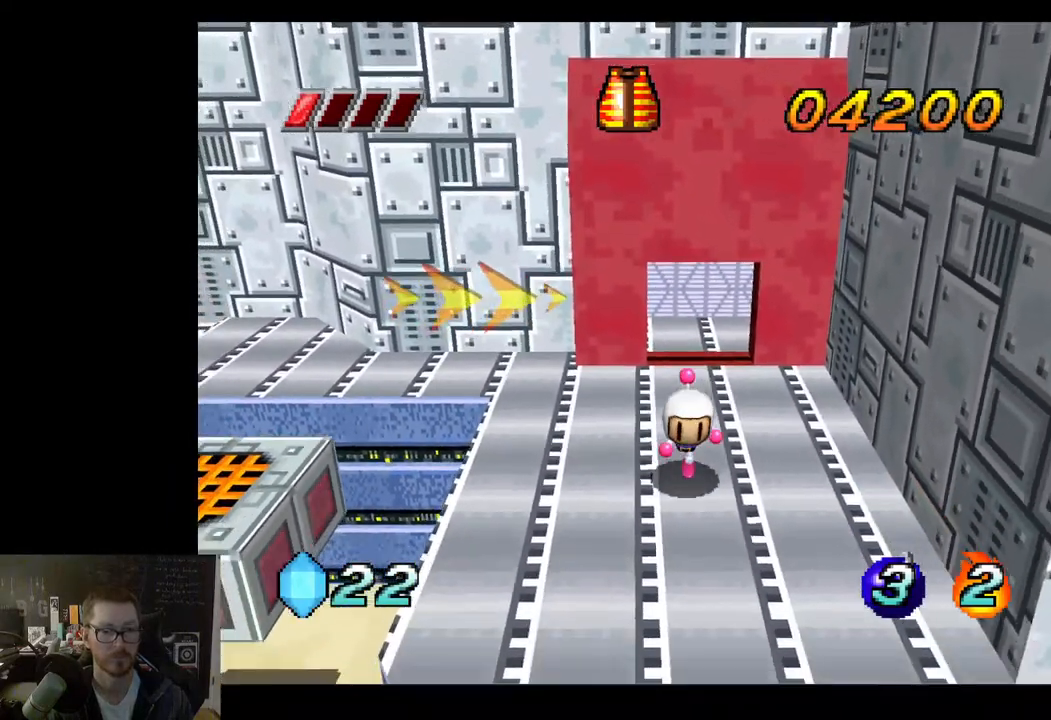
{"buttons": [], "left_stick": "up", "right_stick": "center", "events": [[167, "left_stick", "up"]]}
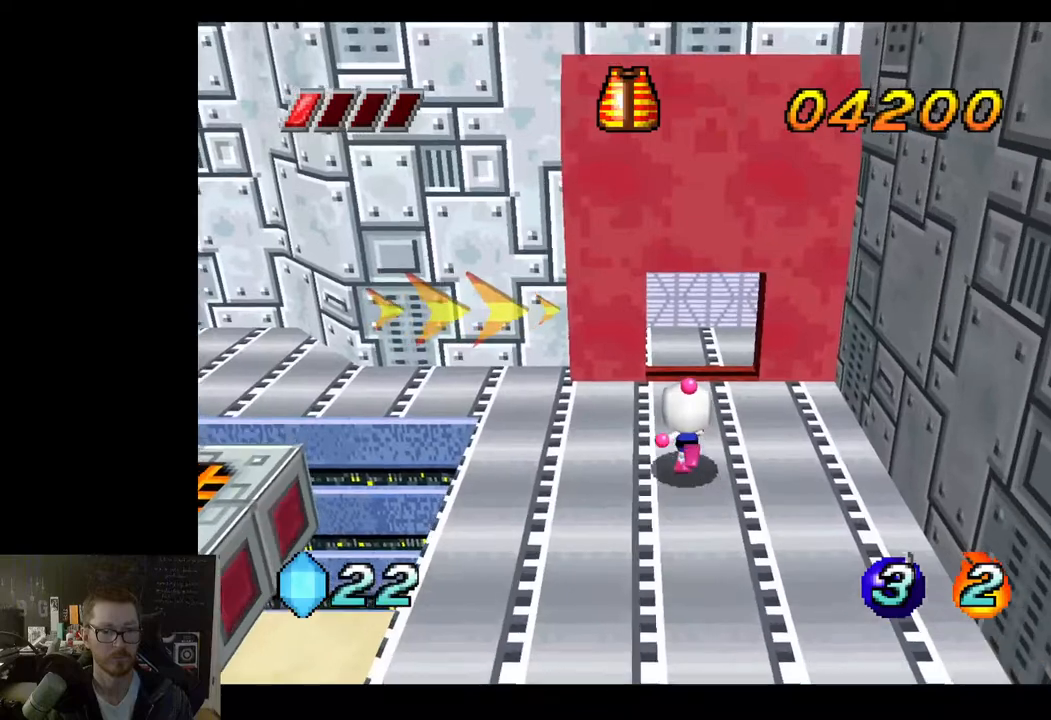
{"buttons": [], "left_stick": "up", "right_stick": "center", "events": []}
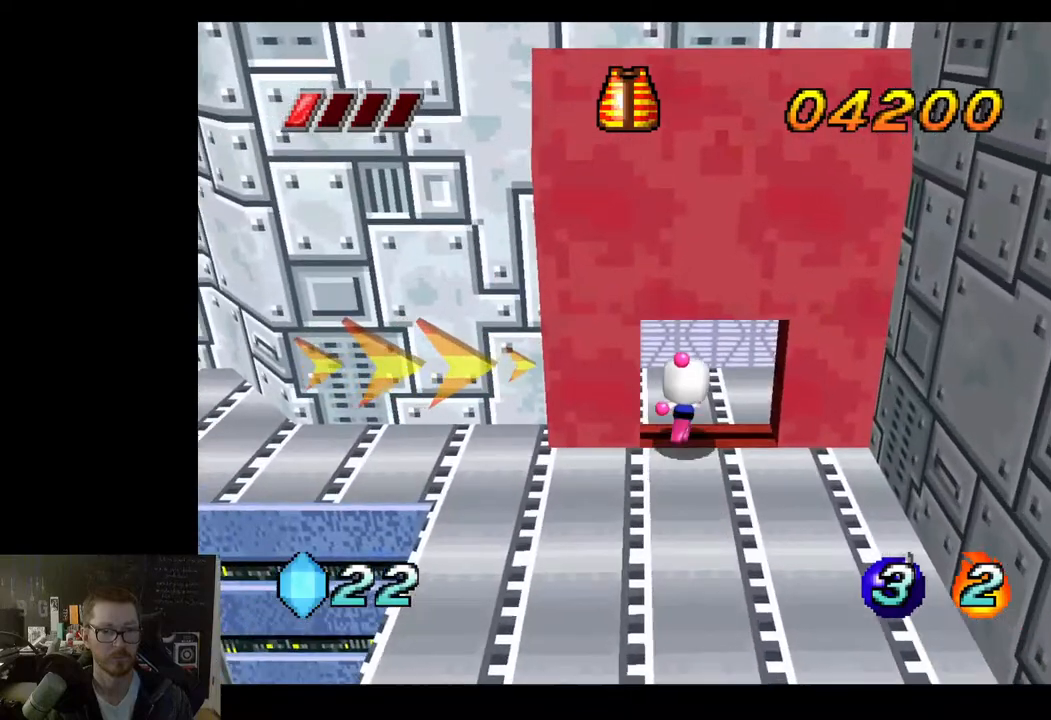
{"buttons": [], "left_stick": "up-right", "right_stick": "center", "events": [[433, "left_stick", "up-right"]]}
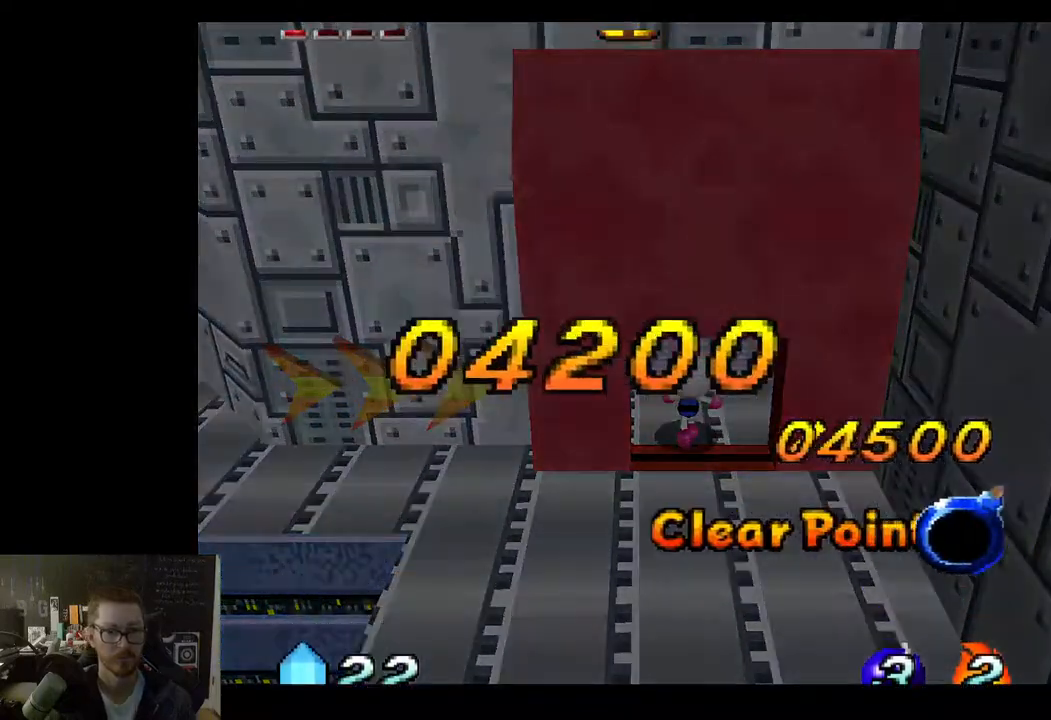
{"buttons": [], "left_stick": "center", "right_stick": "center", "events": [[67, "left_stick", "center"]]}